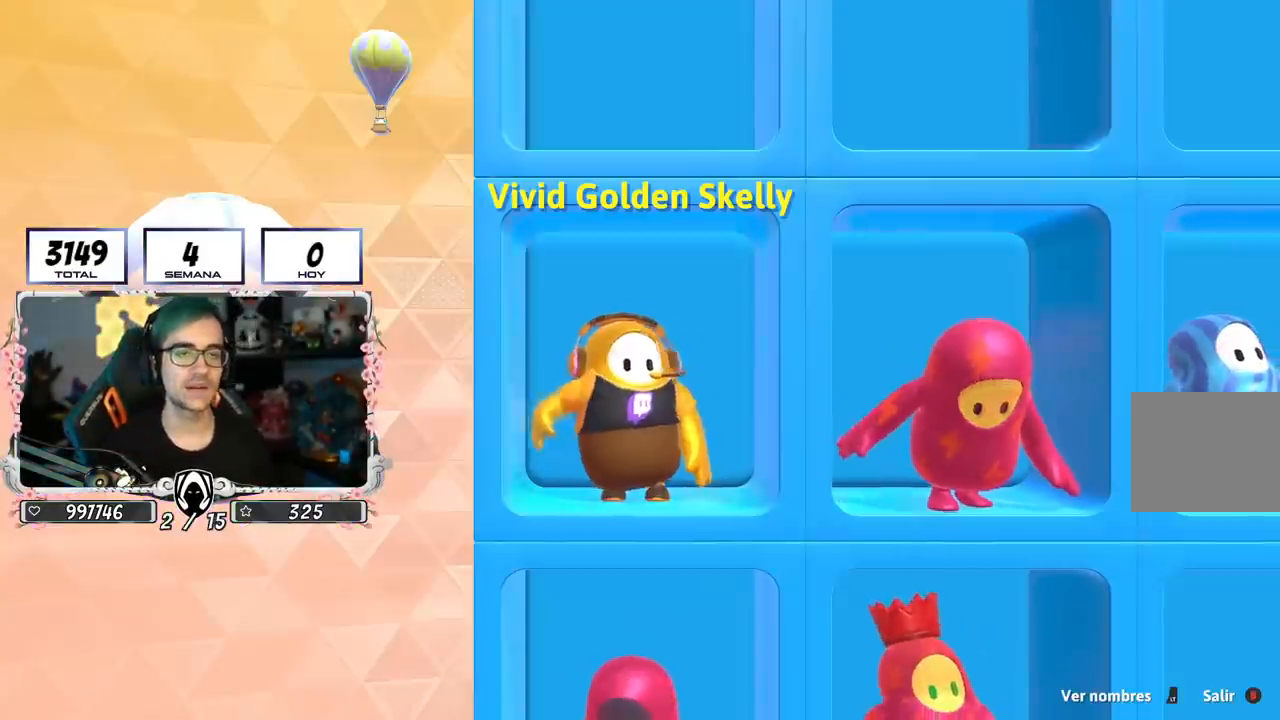
Gameplay with a controller (PlayStation layout); each line is a JSON object with the inputs held at the frame after it. "events" lists button and stick changes between this image and that frame as [ms after this image, input, new state], when the widget could be followed in between.
{"buttons": ["L2"], "left_stick": "center", "right_stick": "center", "events": [[267, "right_stick", "down-right"], [401, "L2", "down"], [468, "right_stick", "center"]]}
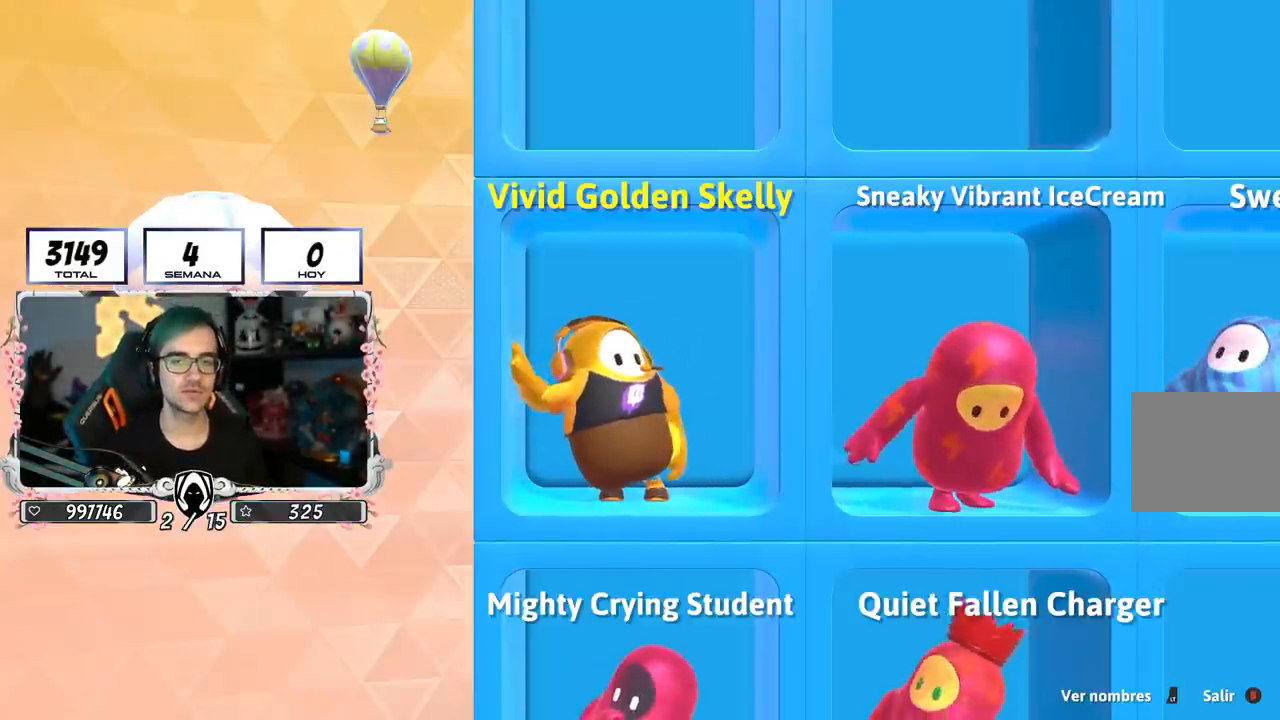
{"buttons": [], "left_stick": "center", "right_stick": "center", "events": [[50, "L2", "up"]]}
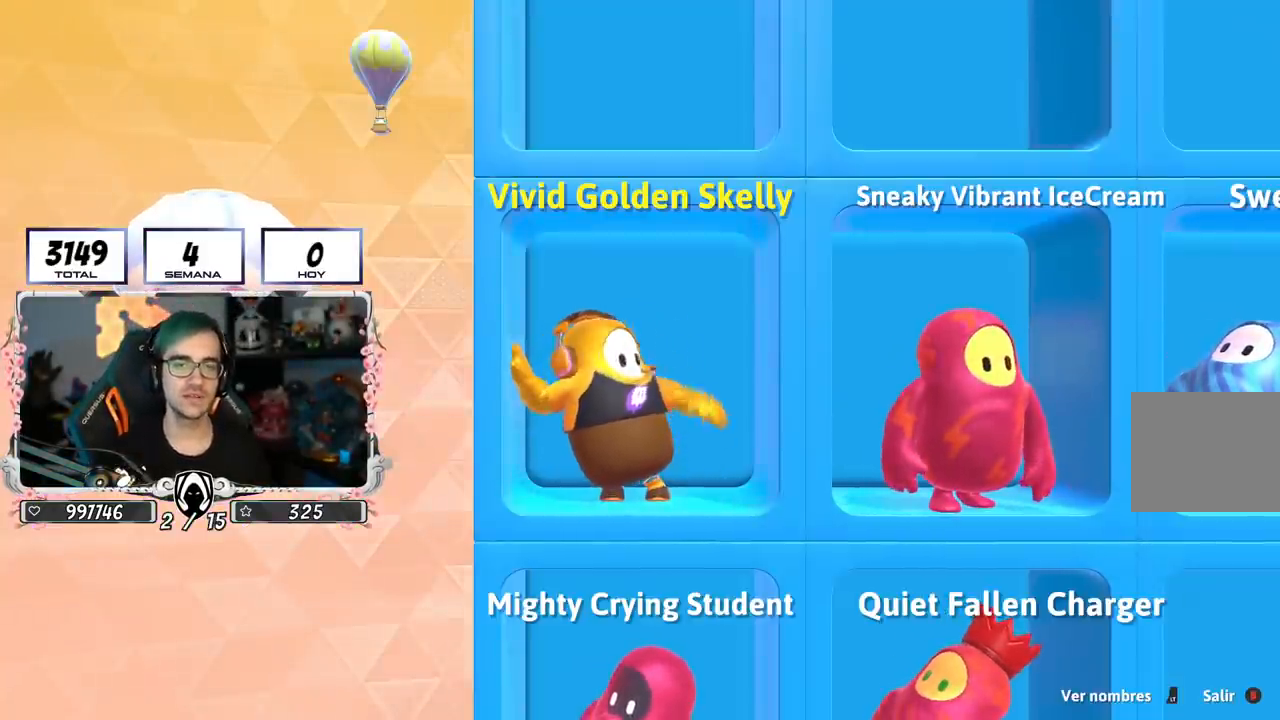
{"buttons": [], "left_stick": "center", "right_stick": "center", "events": []}
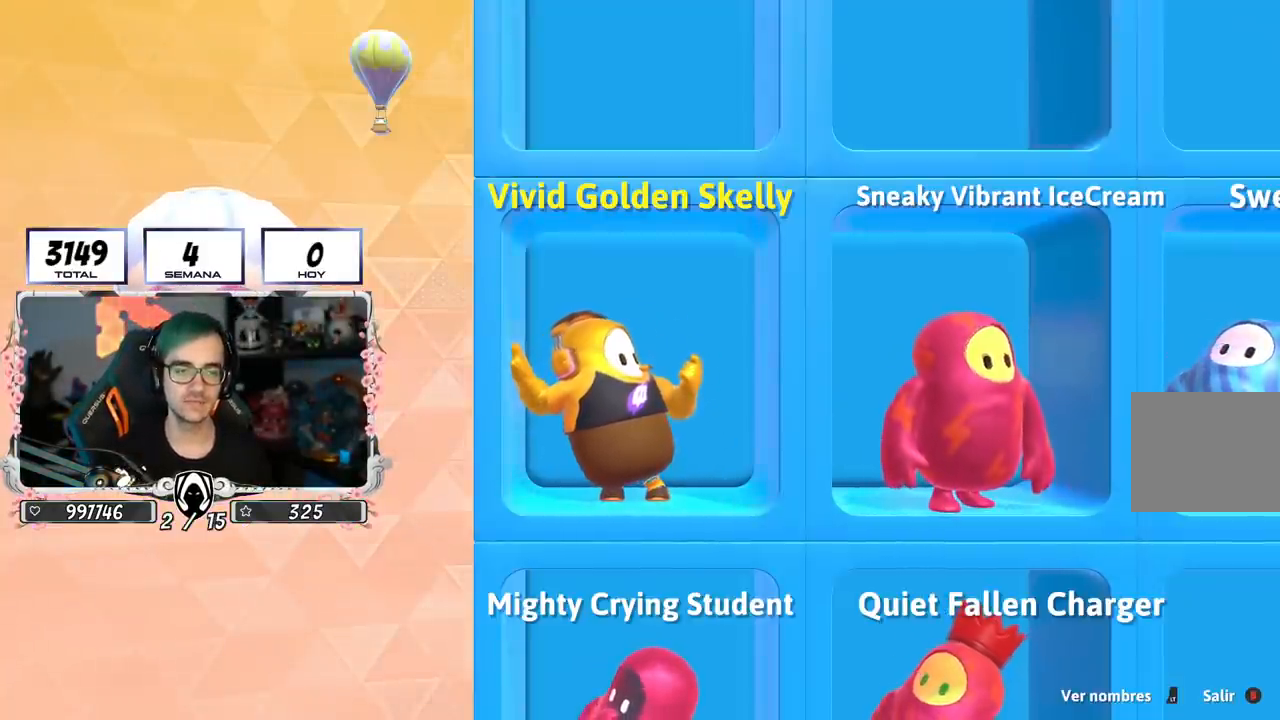
{"buttons": [], "left_stick": "center", "right_stick": "center", "events": []}
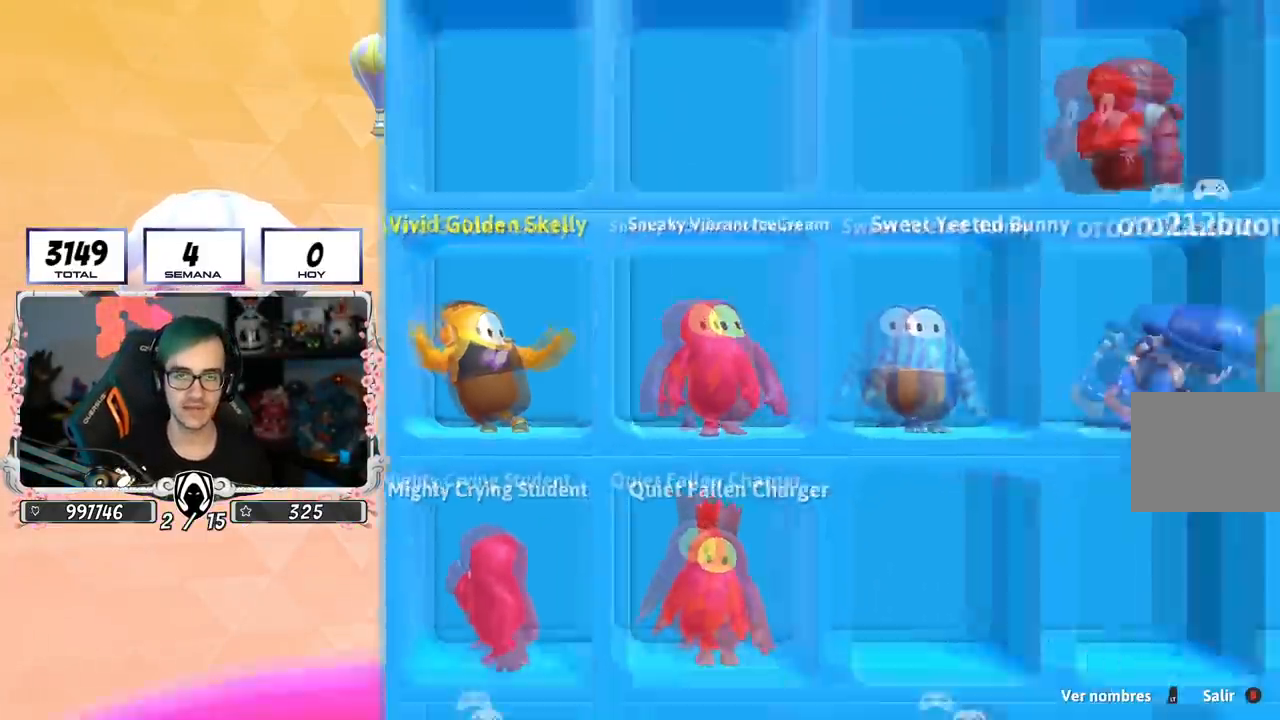
{"buttons": [], "left_stick": "center", "right_stick": "center", "events": []}
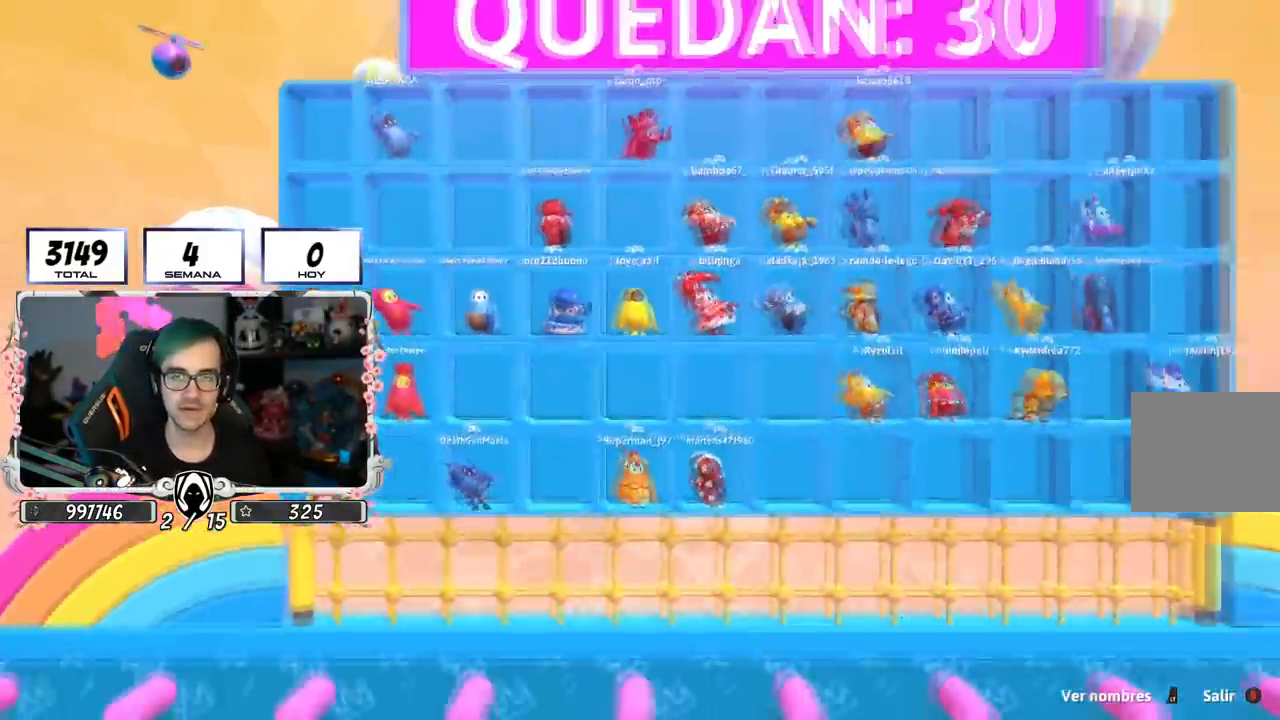
{"buttons": [], "left_stick": "center", "right_stick": "center", "events": []}
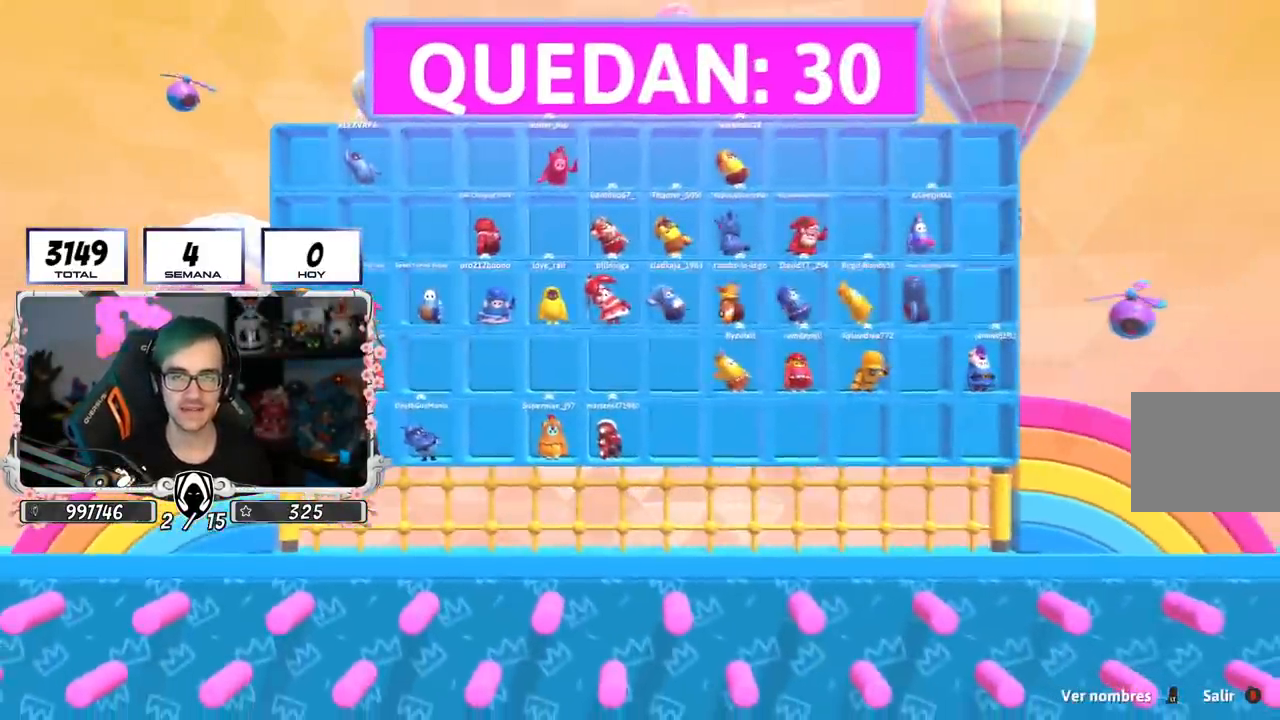
{"buttons": [], "left_stick": "center", "right_stick": "center", "events": []}
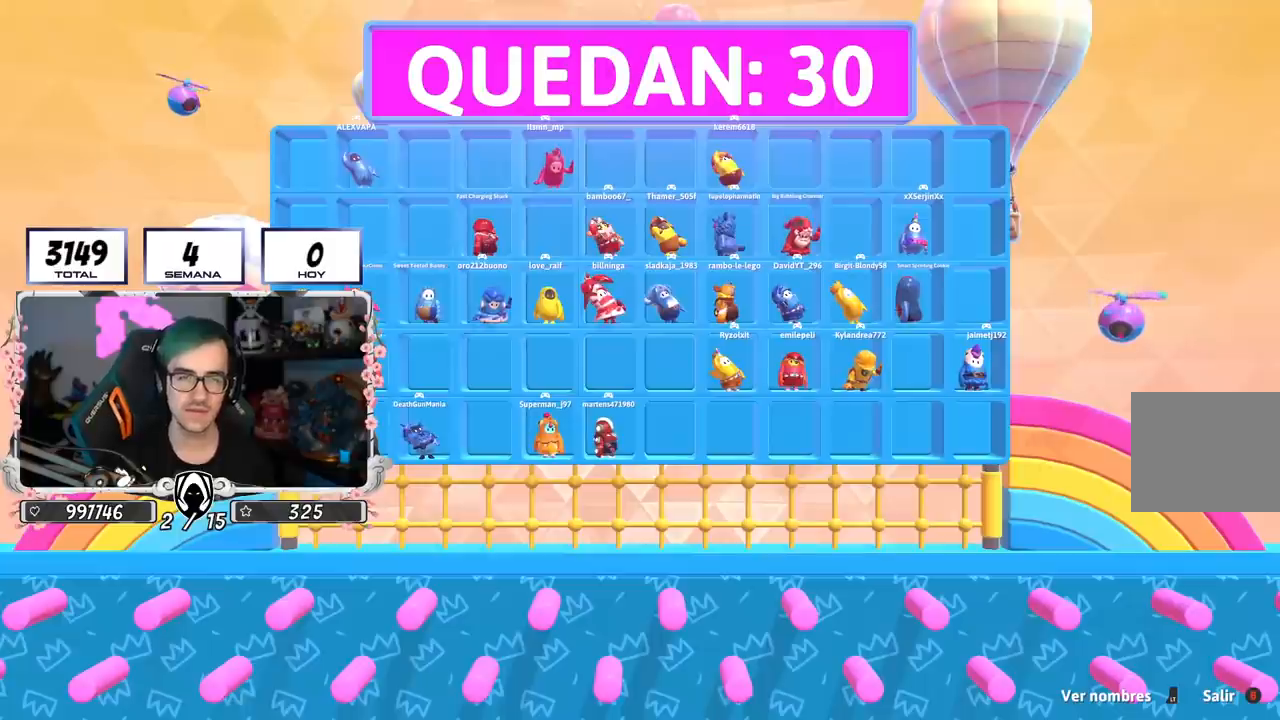
{"buttons": [], "left_stick": "center", "right_stick": "center", "events": []}
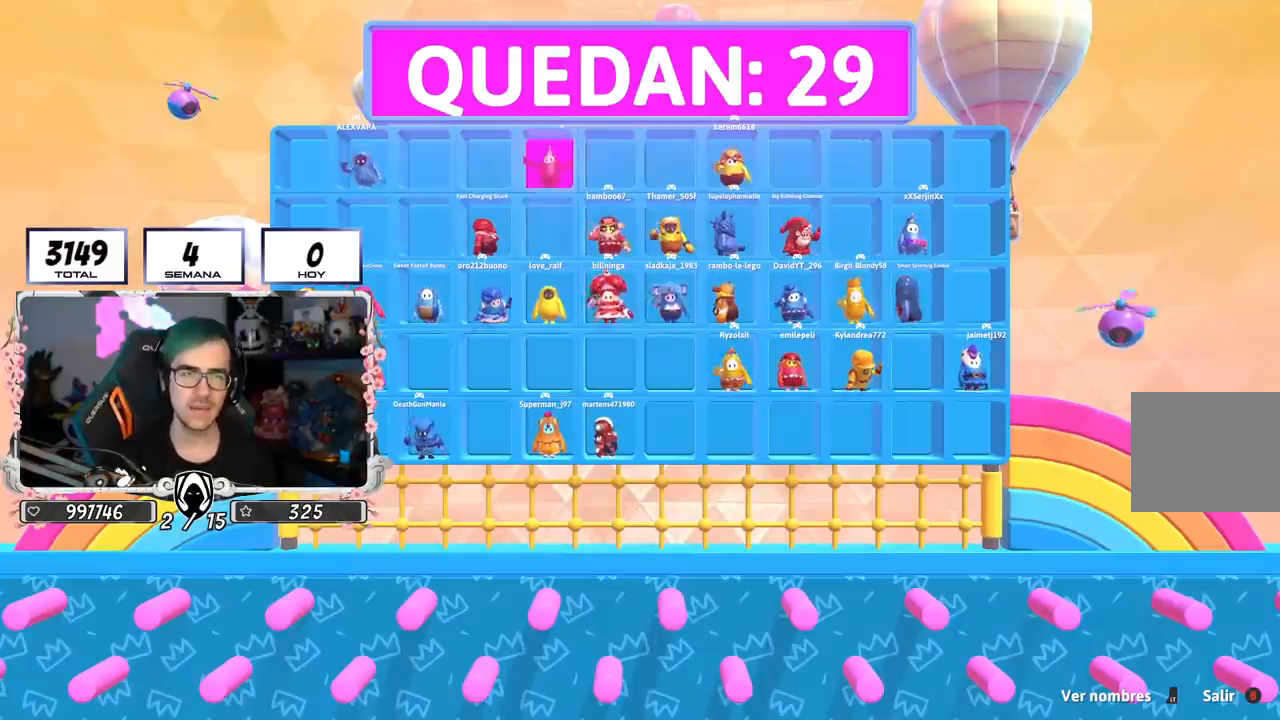
{"buttons": [], "left_stick": "center", "right_stick": "center", "events": []}
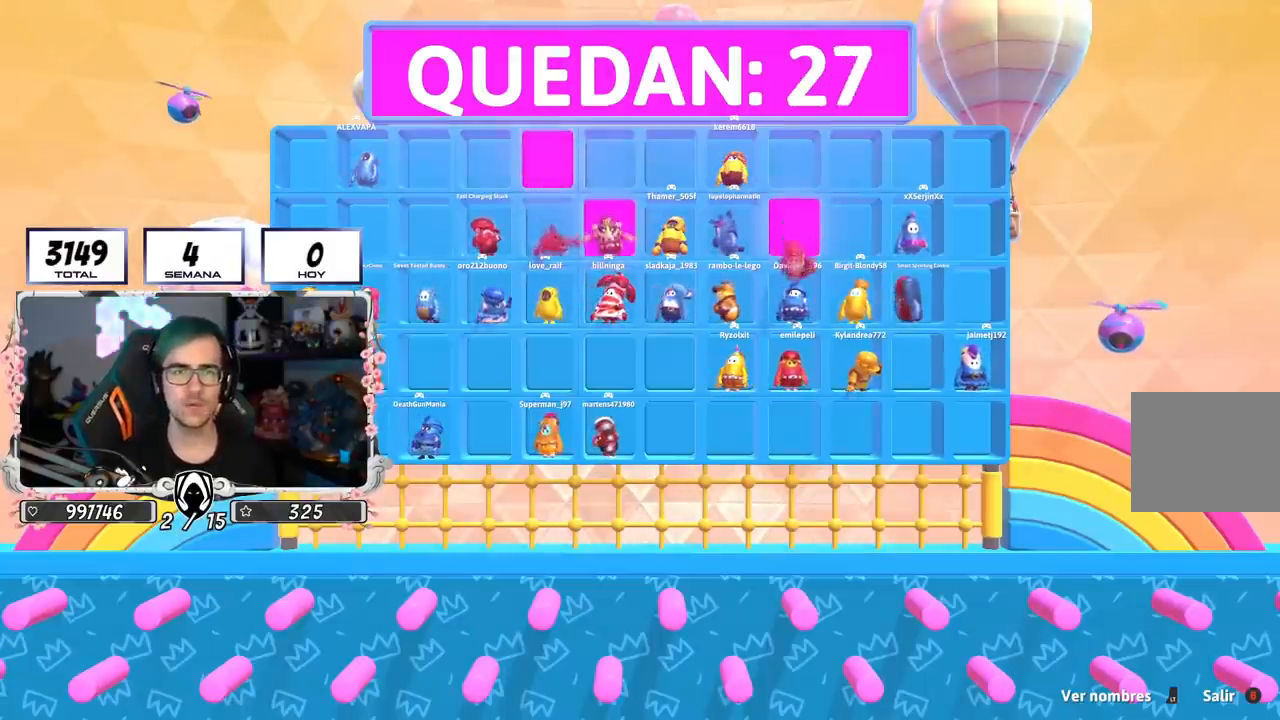
{"buttons": [], "left_stick": "center", "right_stick": "down-right", "events": [[200, "right_stick", "down-right"]]}
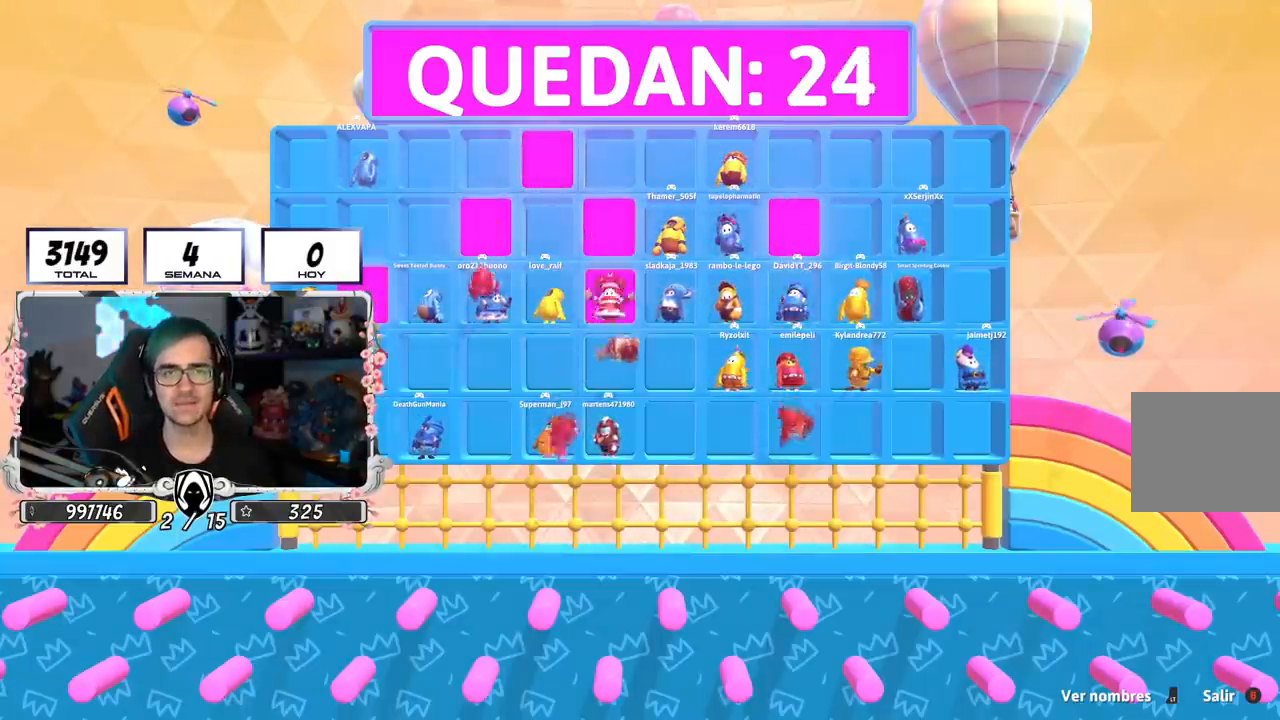
{"buttons": [], "left_stick": "center", "right_stick": "down-right", "events": []}
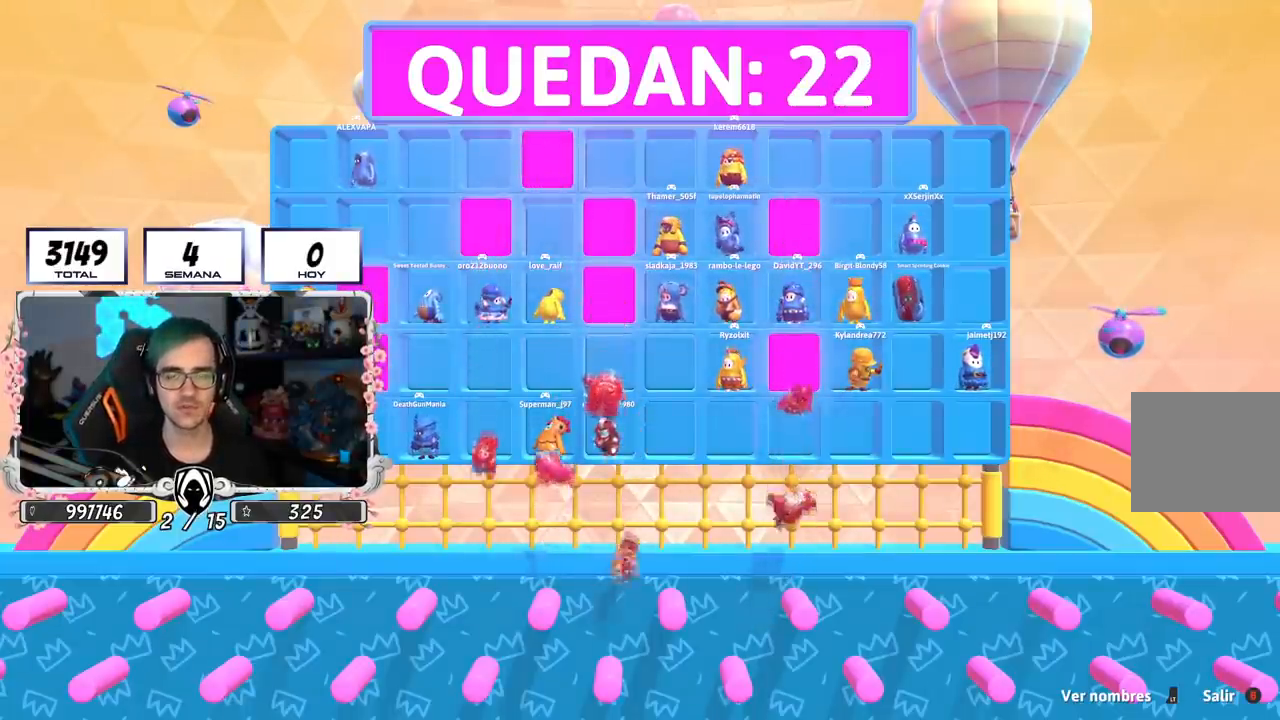
{"buttons": [], "left_stick": "center", "right_stick": "center", "events": [[50, "right_stick", "center"]]}
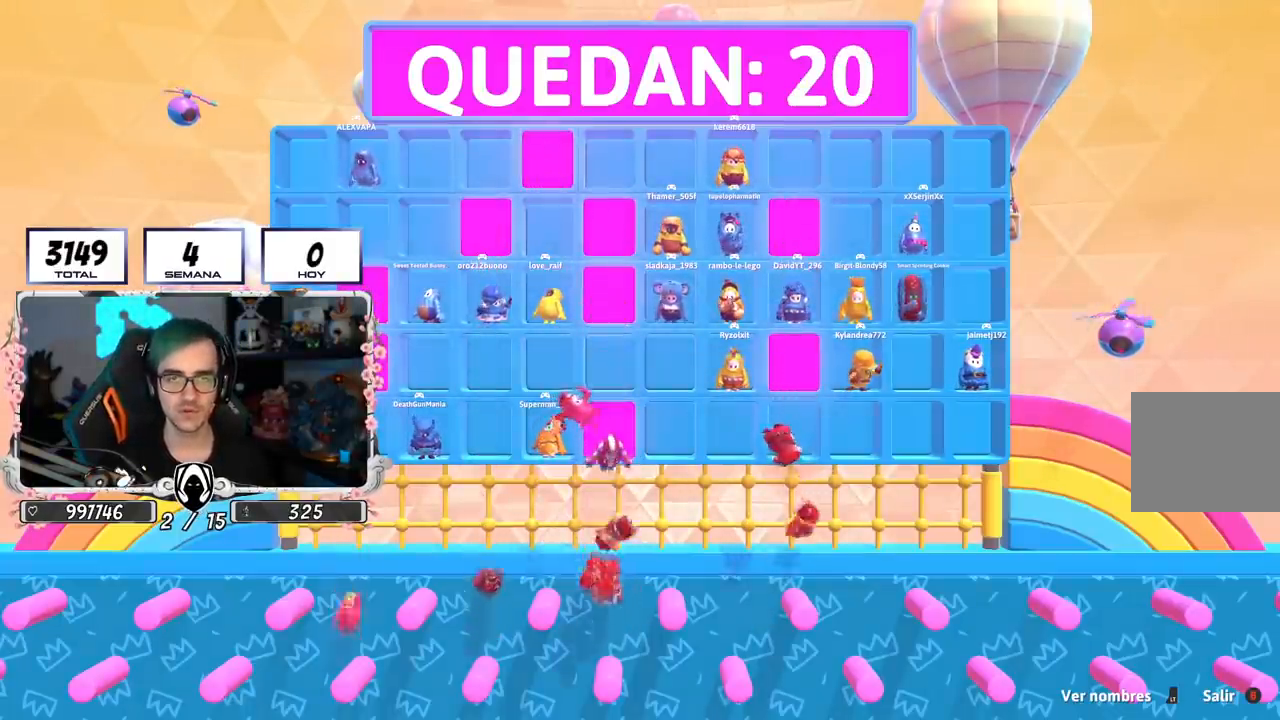
{"buttons": [], "left_stick": "center", "right_stick": "center", "events": []}
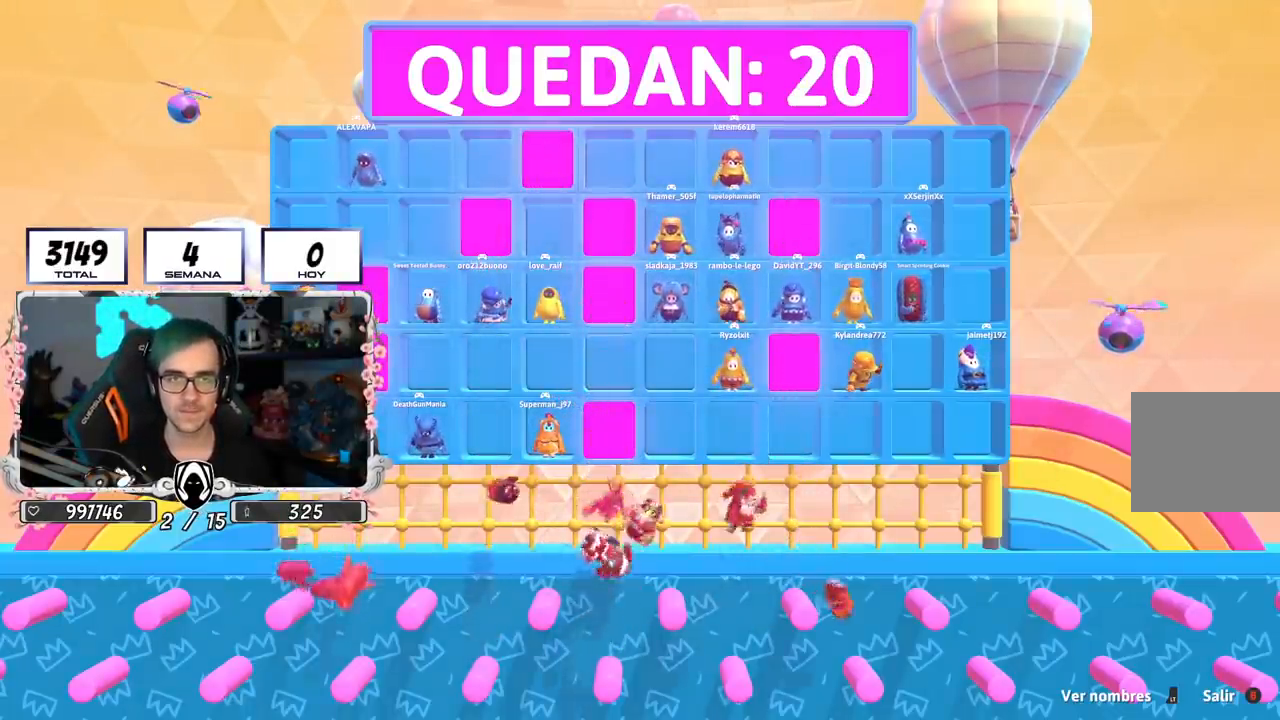
{"buttons": [], "left_stick": "center", "right_stick": "center", "events": []}
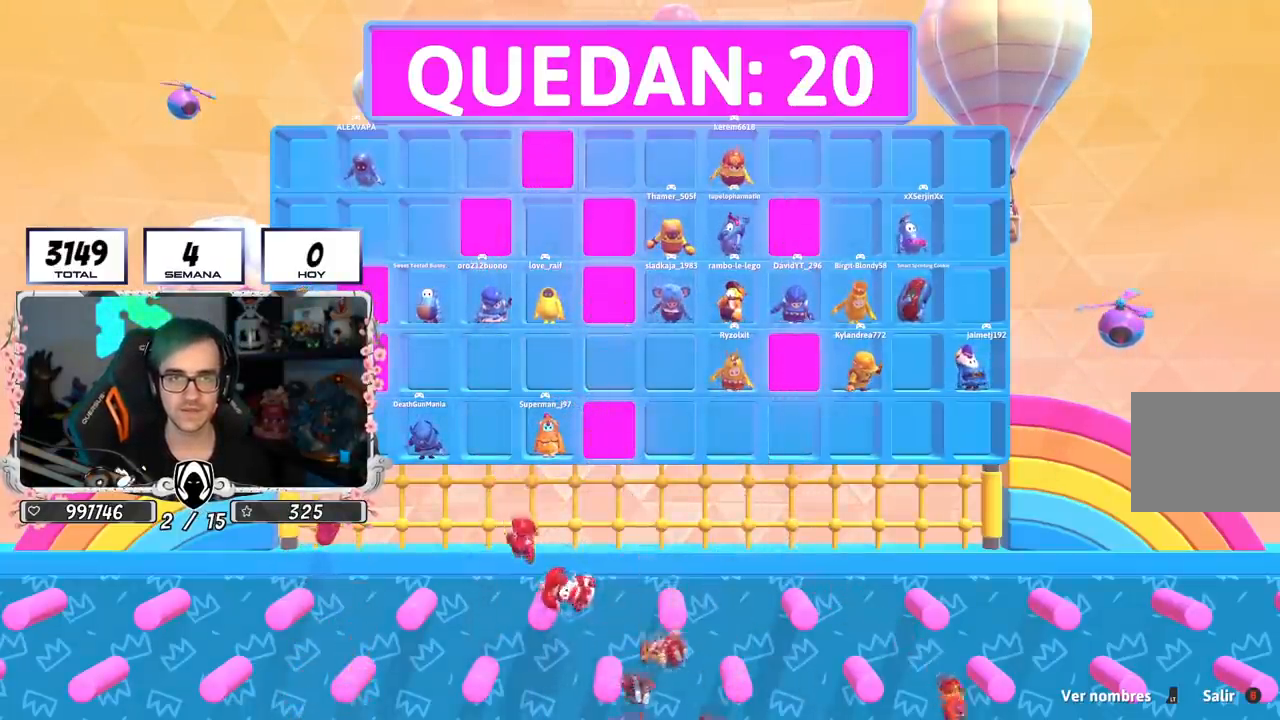
{"buttons": [], "left_stick": "center", "right_stick": "center", "events": []}
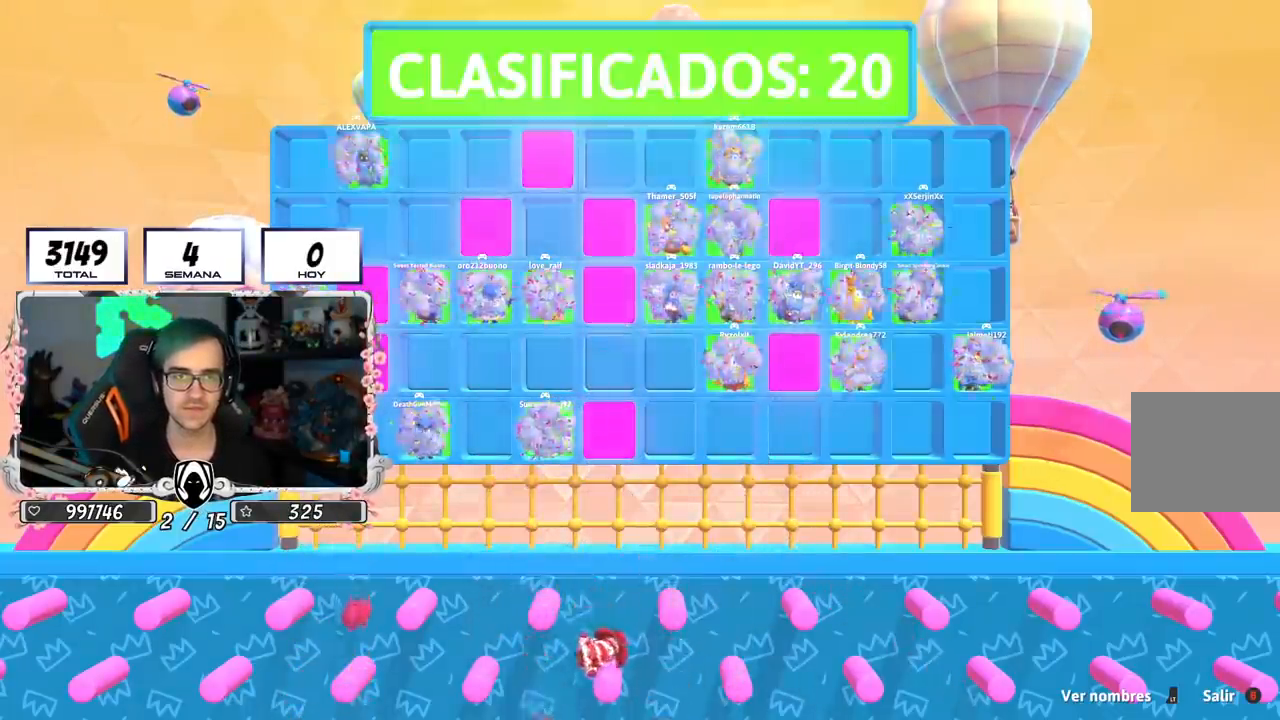
{"buttons": [], "left_stick": "center", "right_stick": "center", "events": [[33, "right_stick", "right"], [83, "right_stick", "center"]]}